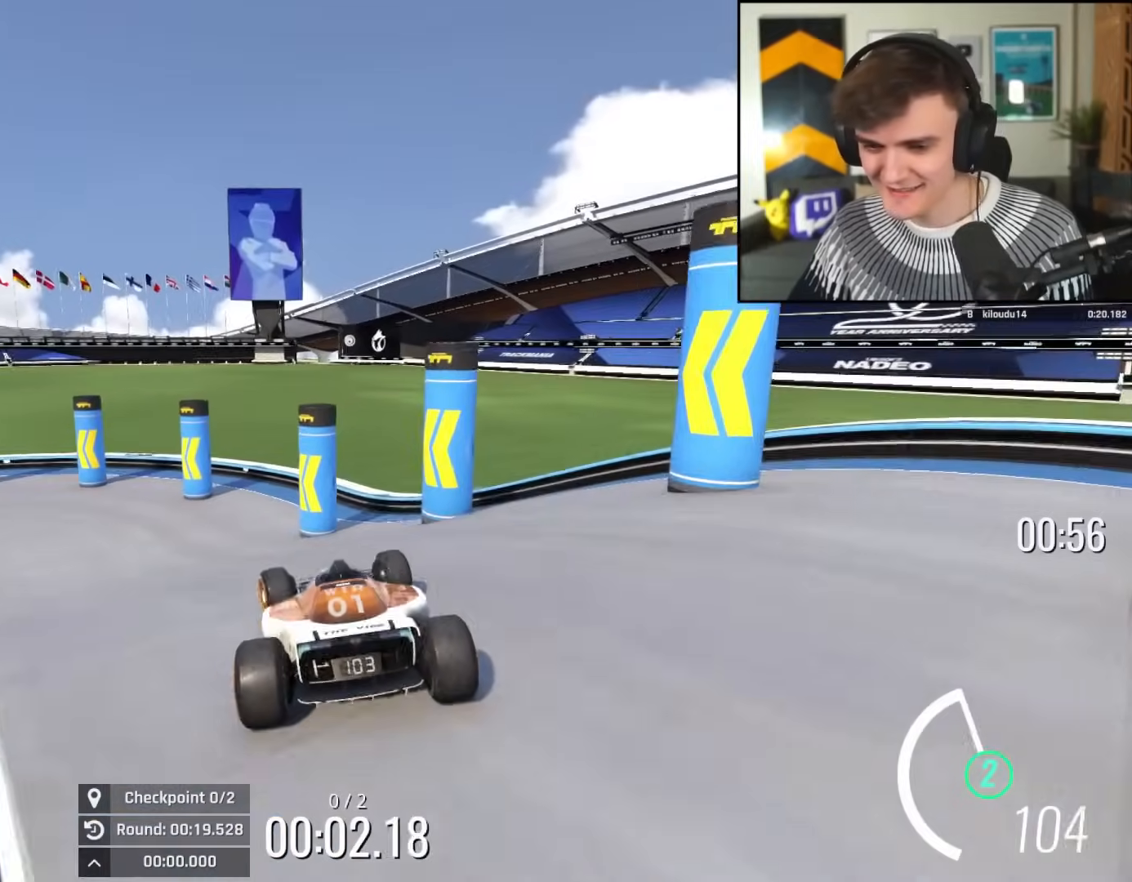
Gameplay with keyboard; each line is a JSON object with the keys held at the frame after it. "events" lists presses ("down") and releases ("up") of "brake", "down", "left", "right" and "up" between this image and that frame as [ms after this image, input, new state], when the widget could be followed in between. No other keys are recorded. Mouse input is not recorded. Key names are as the overlay labels them; some are game actions (e.g. jump) rather than physical keys.
{"keys": ["left", "up"], "events": []}
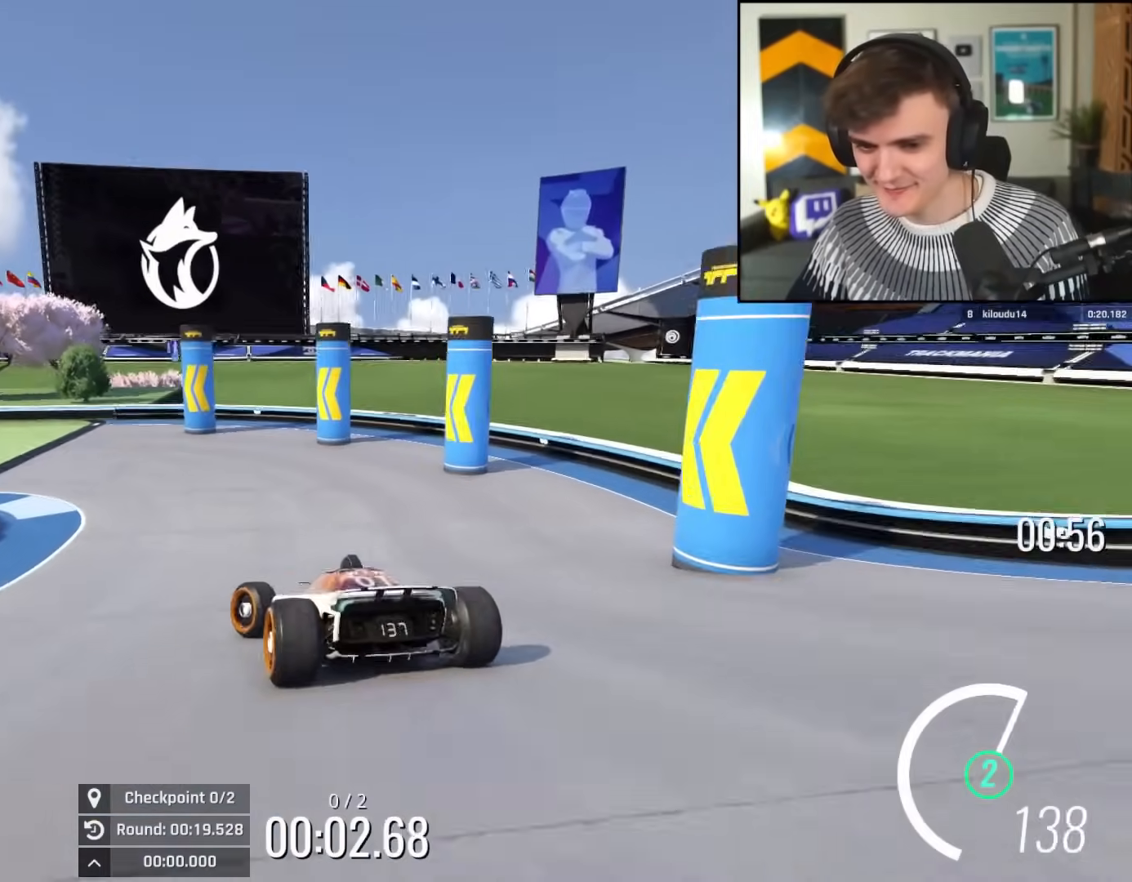
{"keys": ["left", "up"], "events": []}
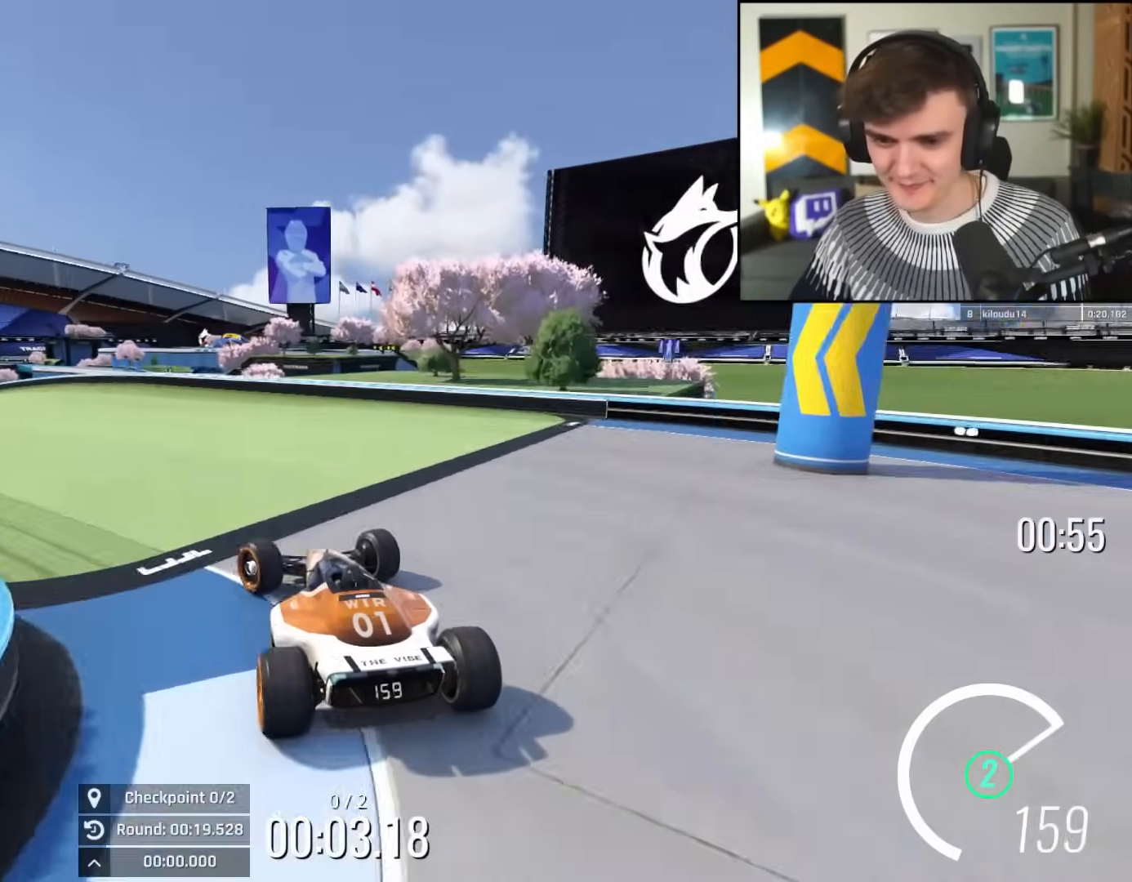
{"keys": ["up"], "events": [[50, "left", "up"], [83, "right", "down"], [133, "right", "up"], [283, "left", "down"], [333, "left", "up"]]}
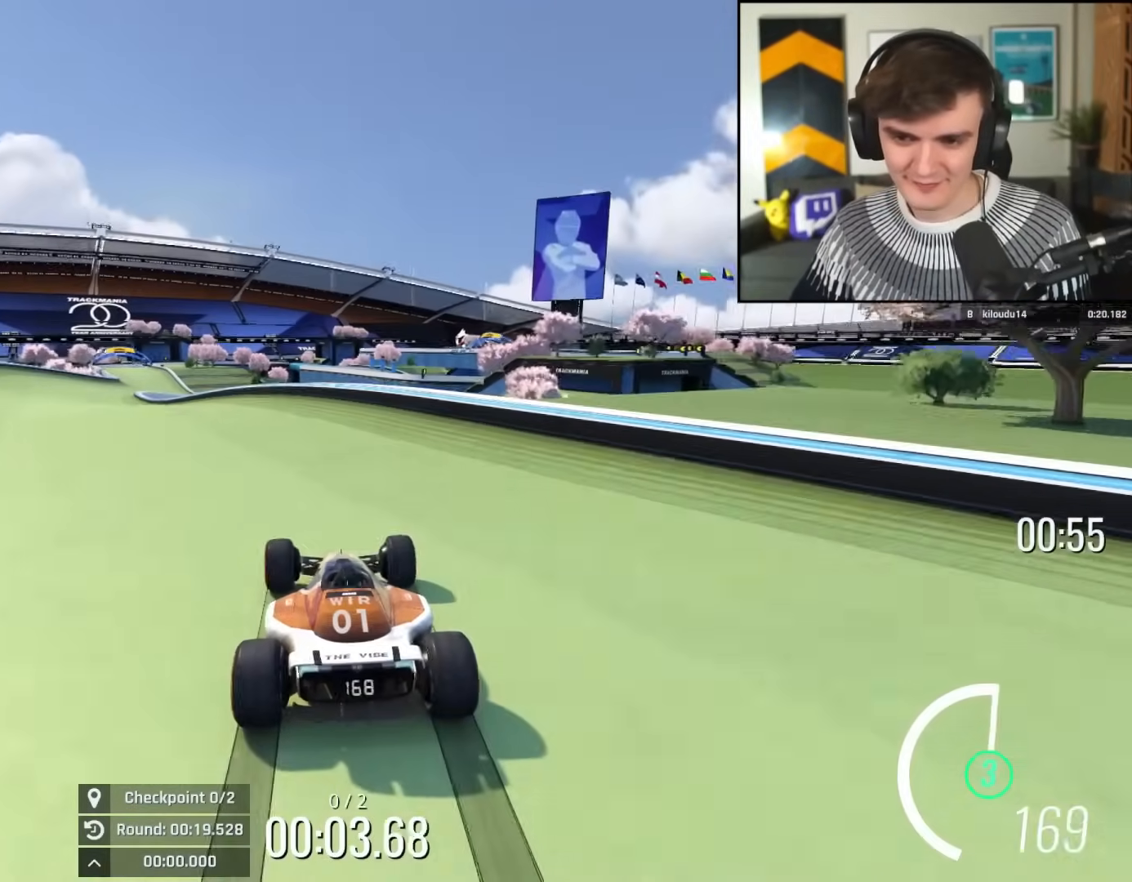
{"keys": ["left", "up"], "events": [[17, "left", "down"], [100, "left", "up"], [200, "left", "down"], [300, "left", "up"], [434, "left", "down"]]}
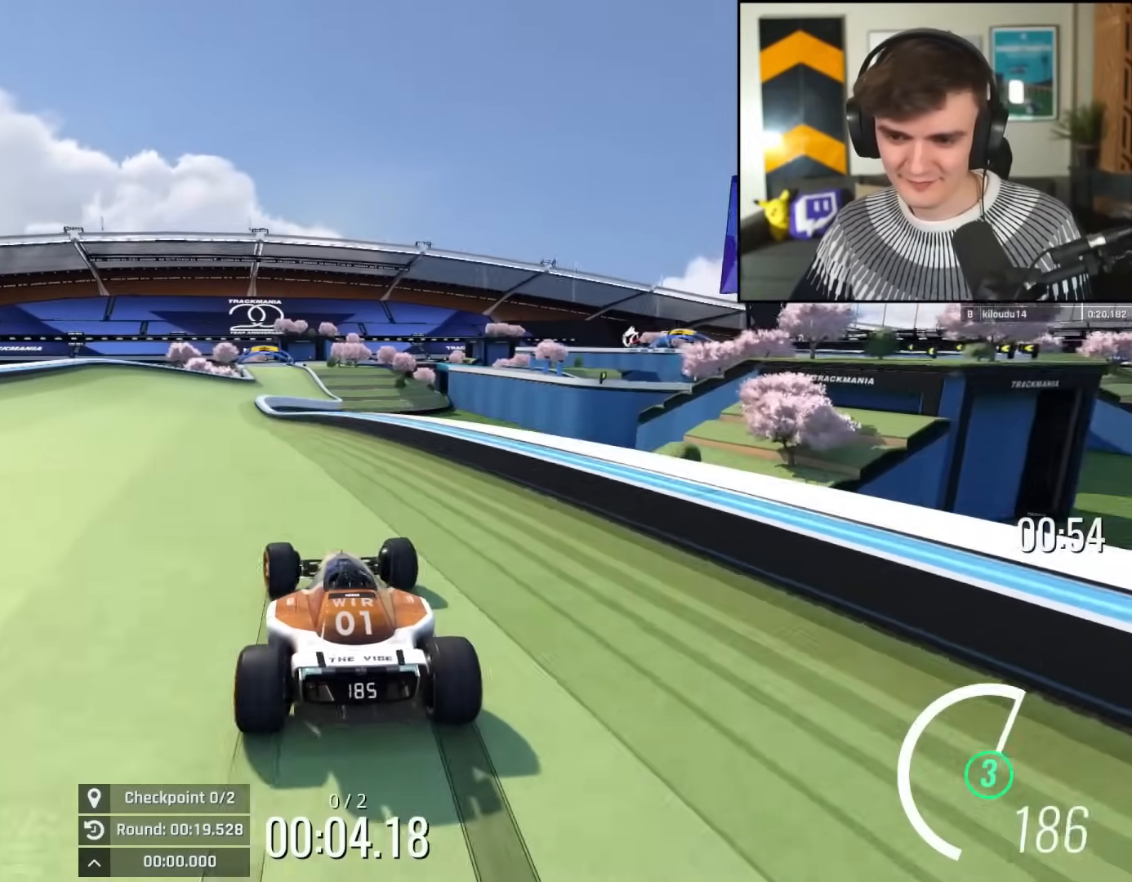
{"keys": ["right", "up"], "events": [[34, "left", "up"], [117, "left", "down"], [217, "left", "up"], [317, "left", "down"], [401, "left", "up"], [501, "right", "down"]]}
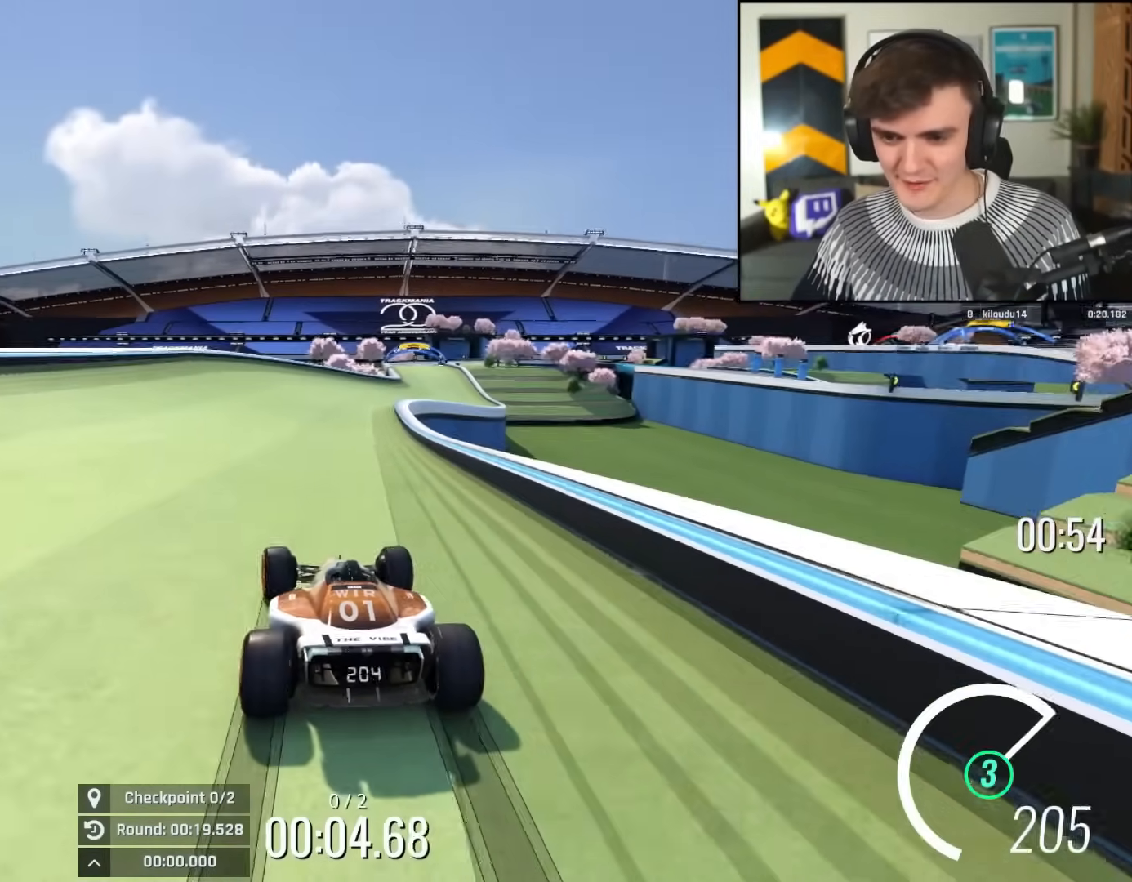
{"keys": ["up"], "events": [[284, "right", "up"], [317, "left", "down"], [467, "left", "up"]]}
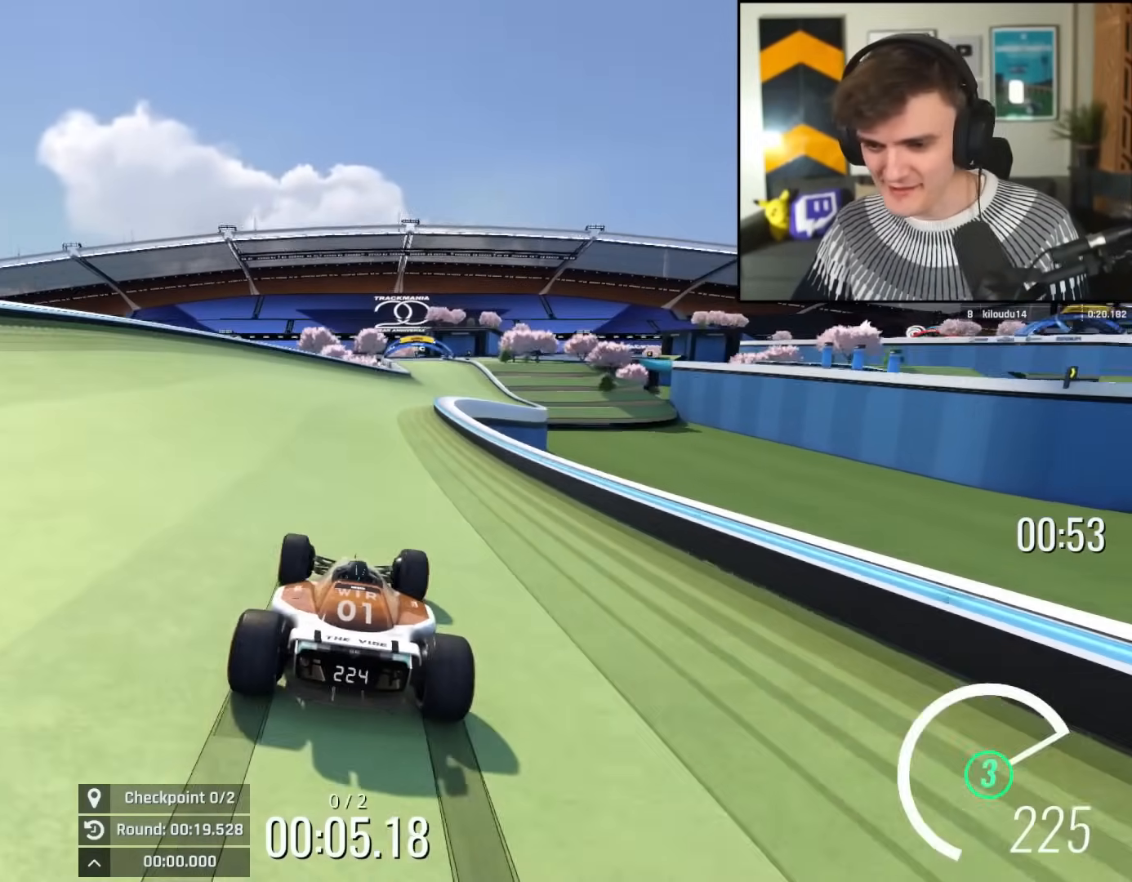
{"keys": ["up"], "events": [[16, "right", "down"], [150, "right", "up"], [200, "left", "down"], [250, "left", "up"]]}
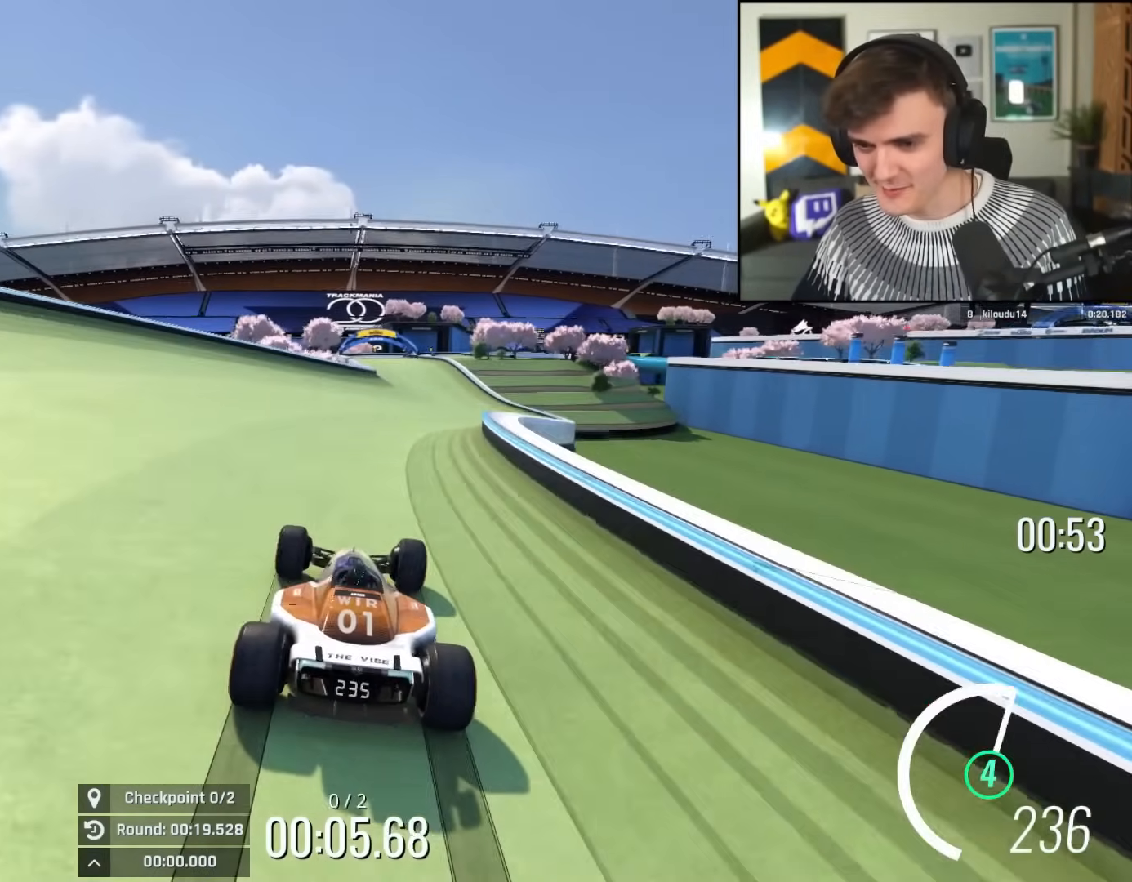
{"keys": ["left", "up"], "events": [[33, "right", "down"], [117, "right", "up"], [267, "right", "down"], [400, "right", "up"], [500, "left", "down"]]}
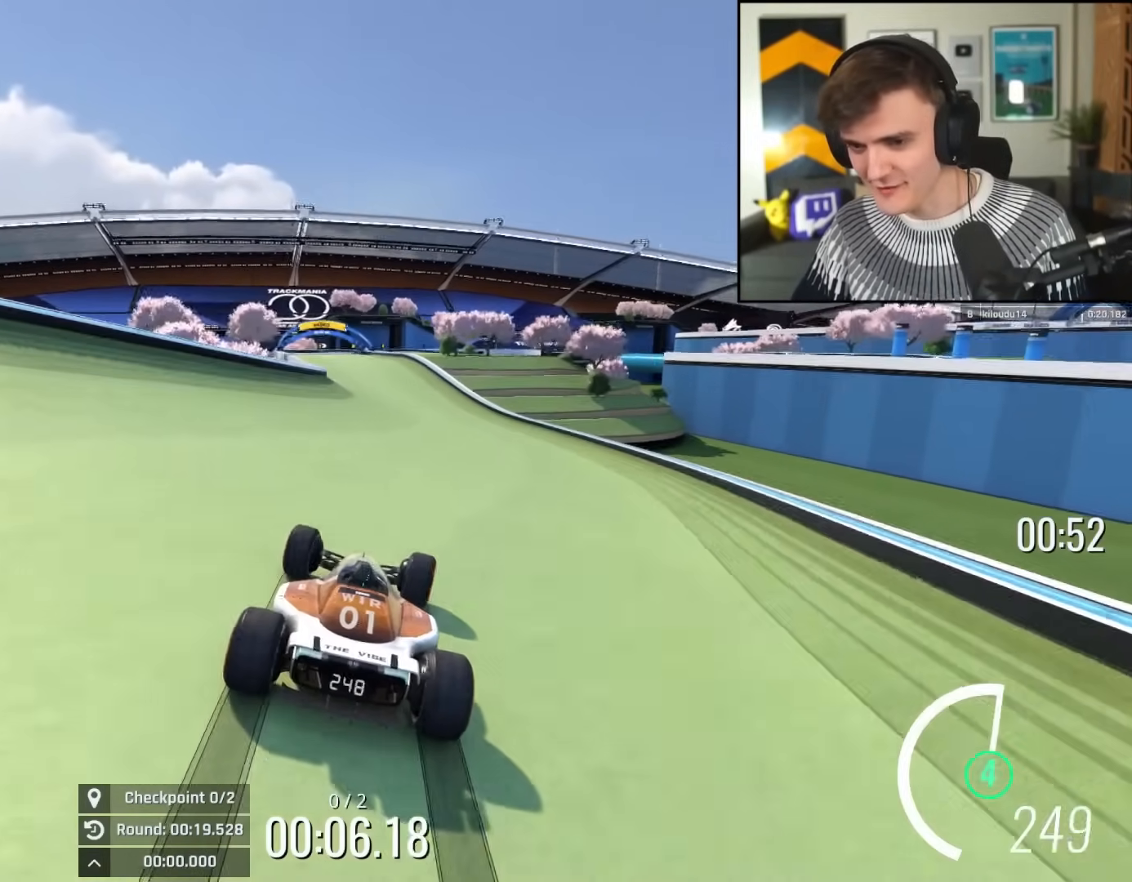
{"keys": ["up"], "events": [[284, "left", "up"], [368, "right", "down"], [468, "right", "up"]]}
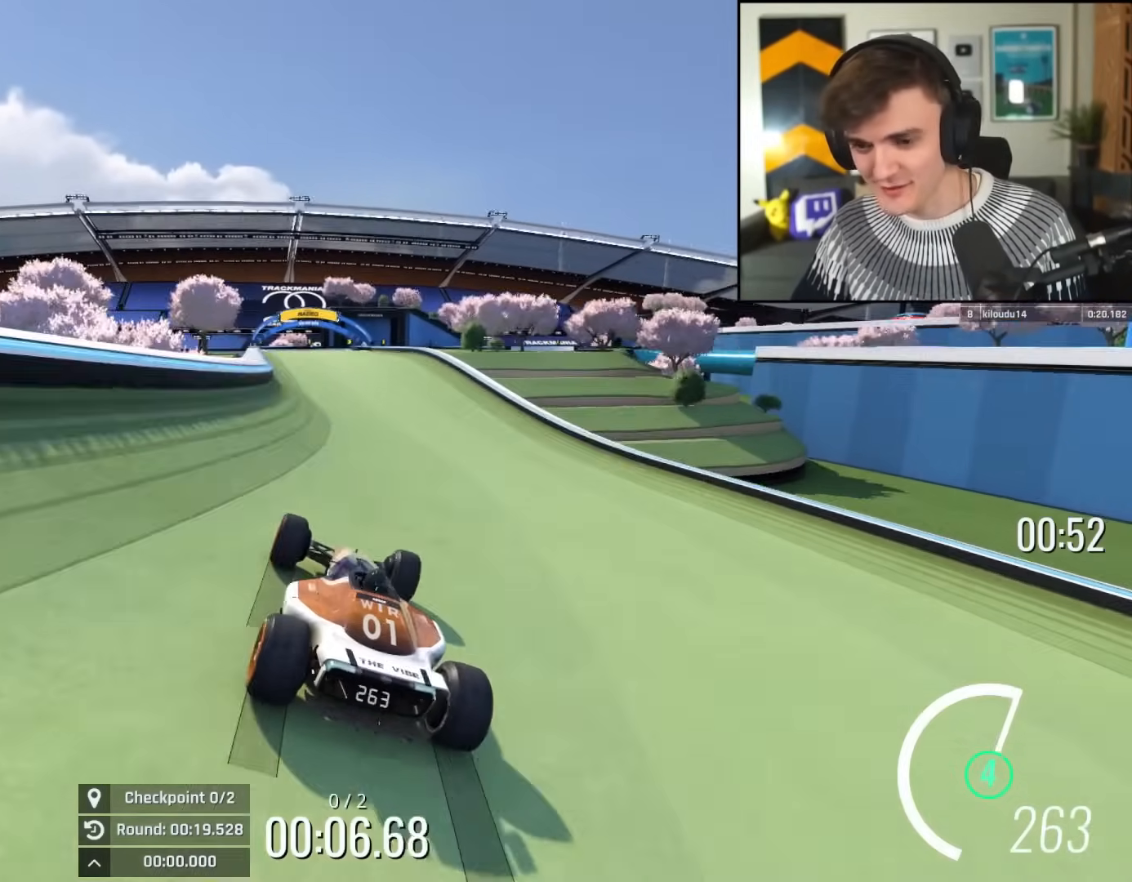
{"keys": ["up"], "events": [[17, "left", "down"], [100, "left", "up"]]}
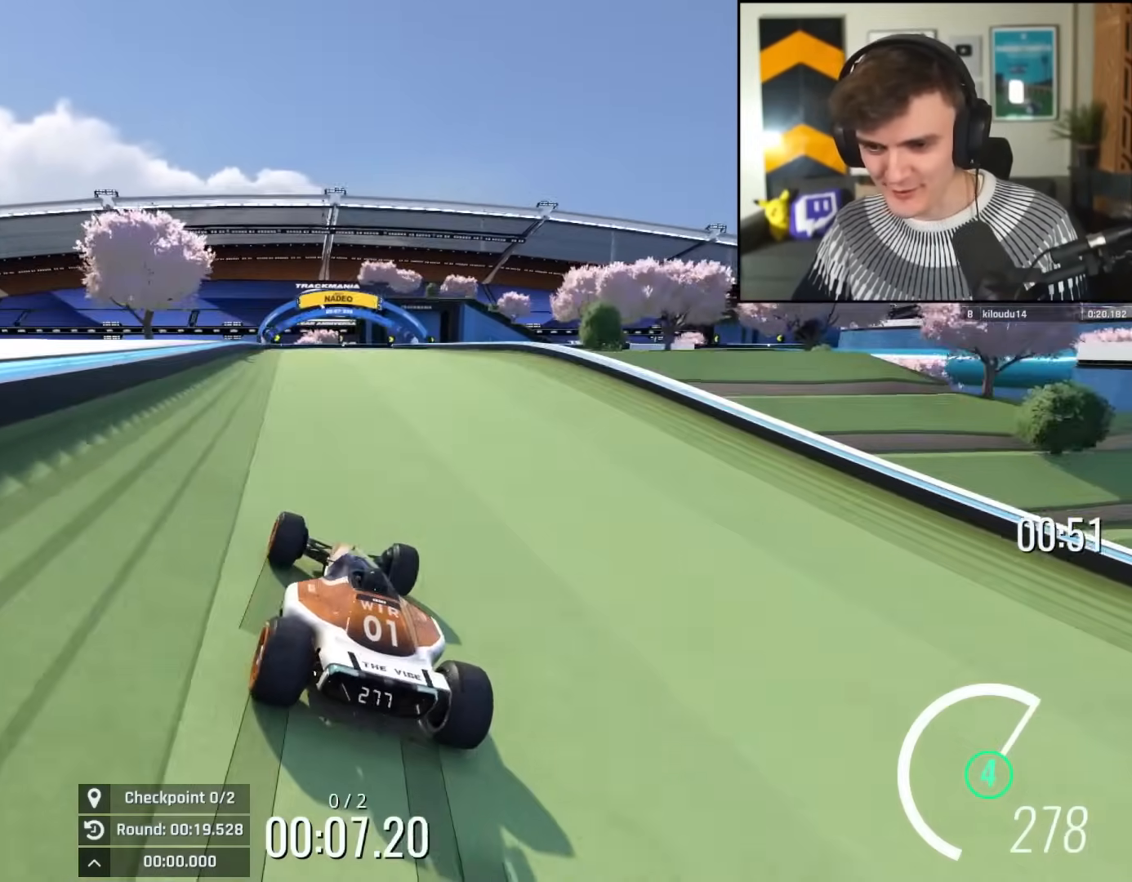
{"keys": ["right", "up"], "events": [[100, "left", "down"], [200, "left", "up"], [383, "right", "down"]]}
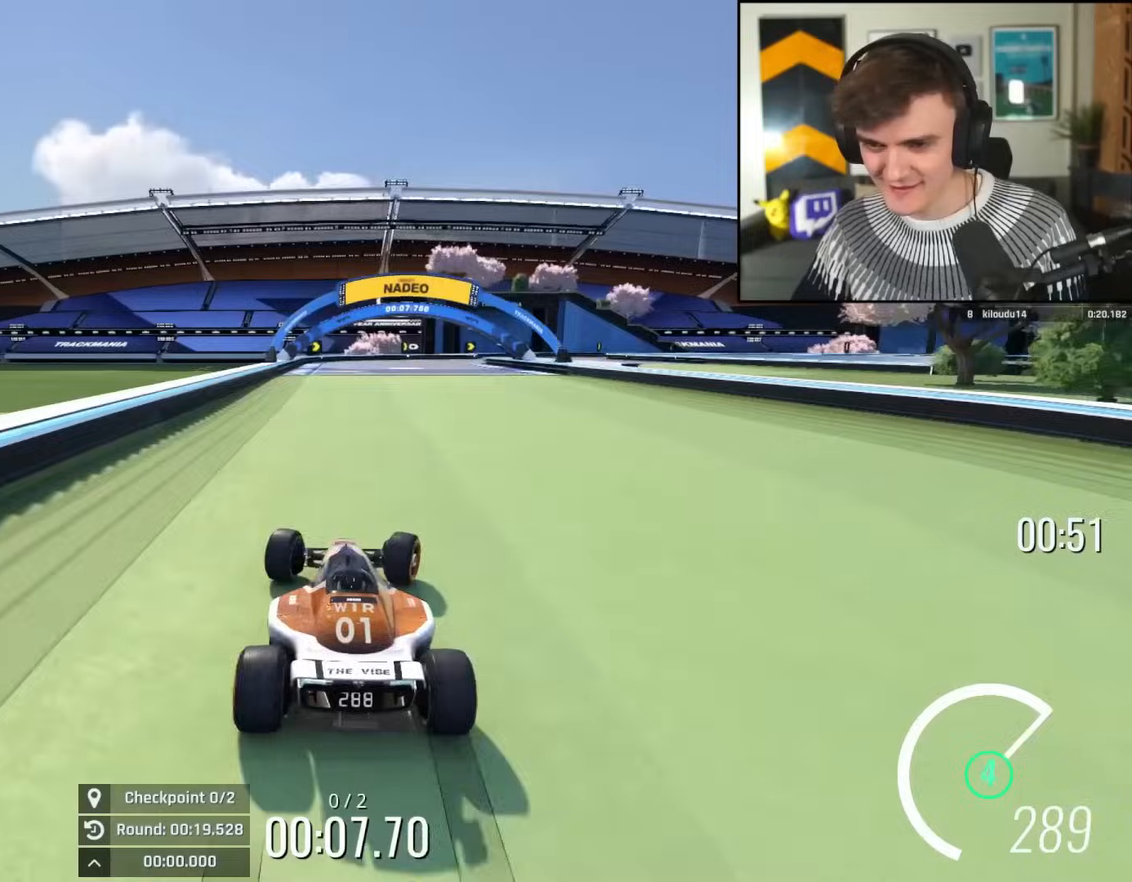
{"keys": ["right", "up"], "events": []}
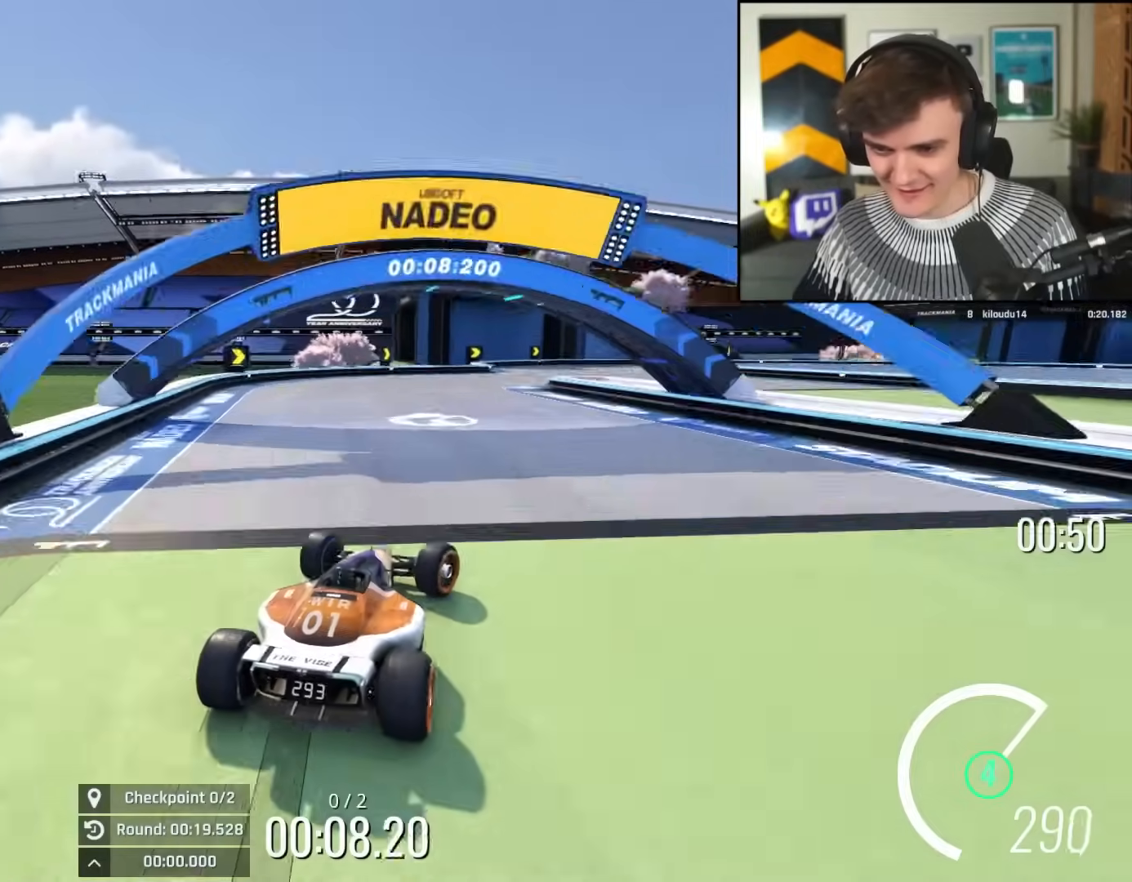
{"keys": ["brake", "right", "up"], "events": [[183, "brake", "down"]]}
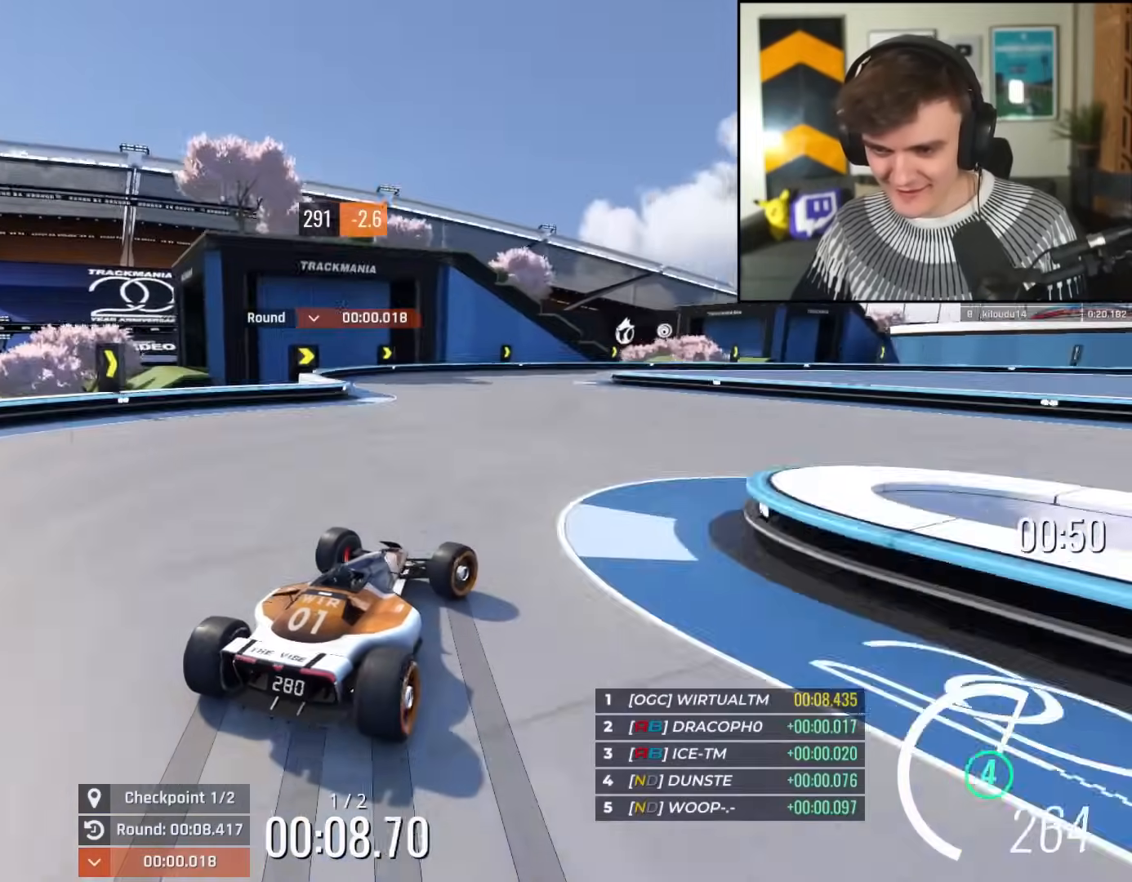
{"keys": ["right", "up"], "events": [[334, "brake", "up"], [384, "brake", "down"], [484, "brake", "up"]]}
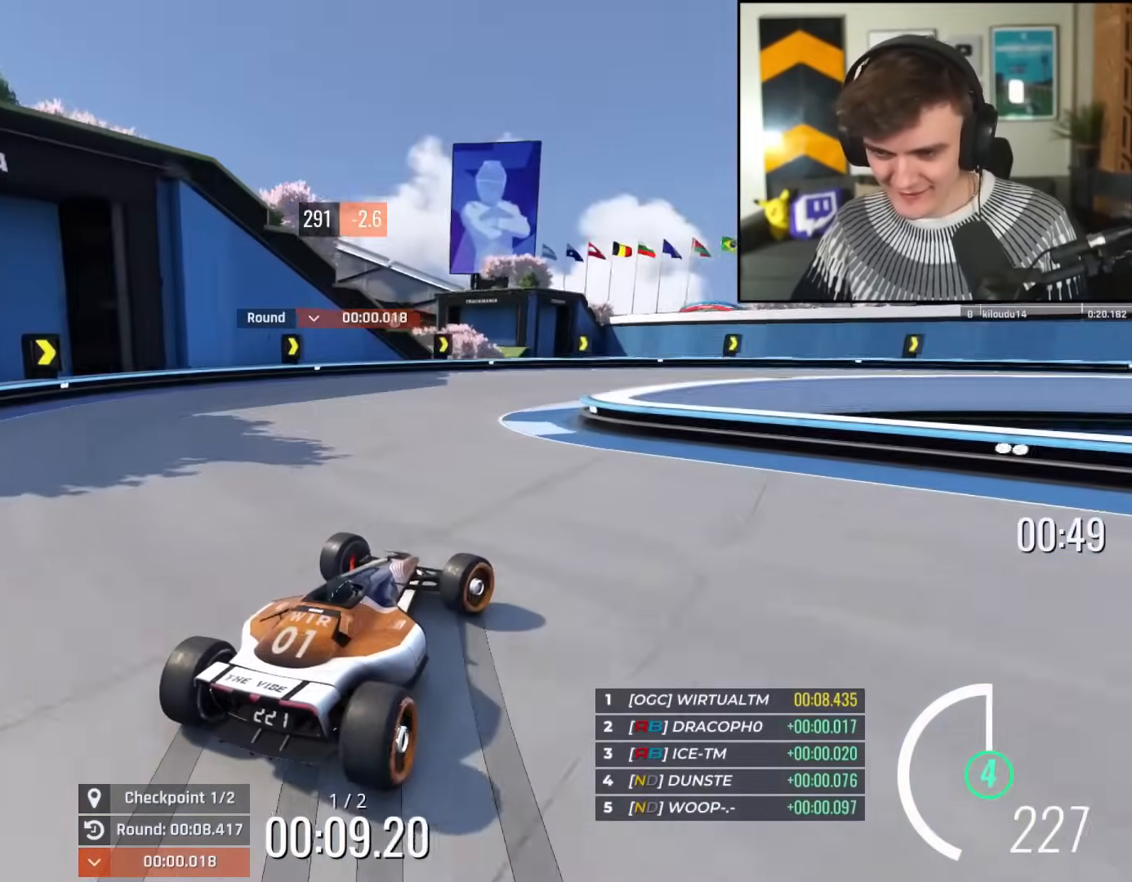
{"keys": ["right", "up"], "events": [[166, "brake", "down"], [216, "brake", "up"]]}
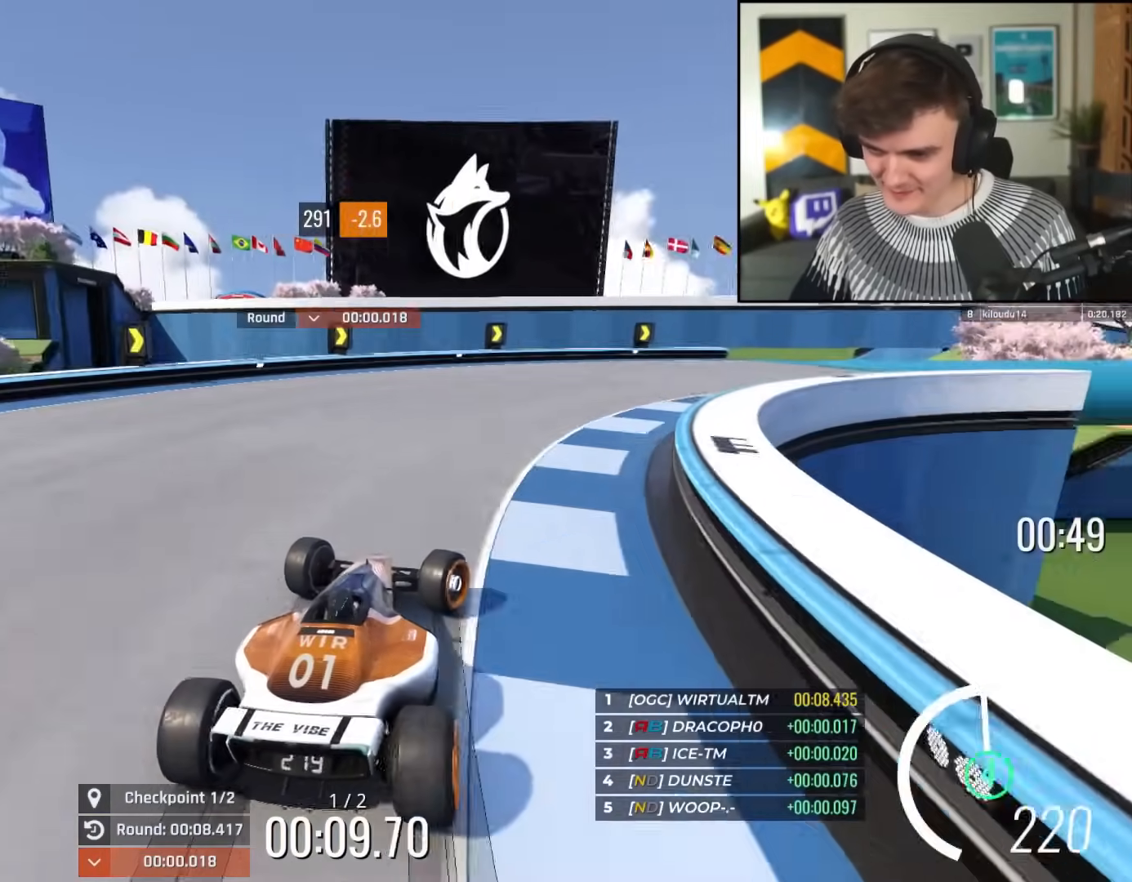
{"keys": ["right", "up"], "events": [[83, "up", "up"], [184, "up", "down"]]}
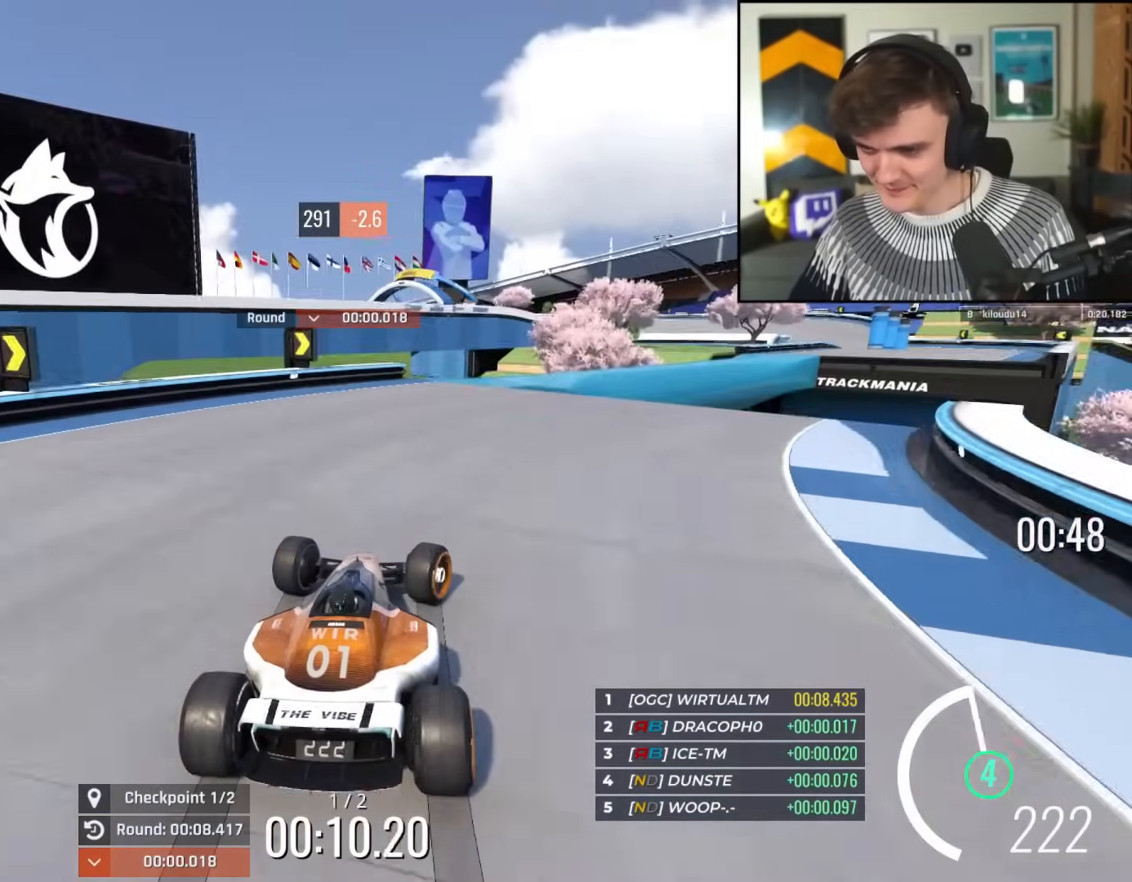
{"keys": ["right", "up"], "events": []}
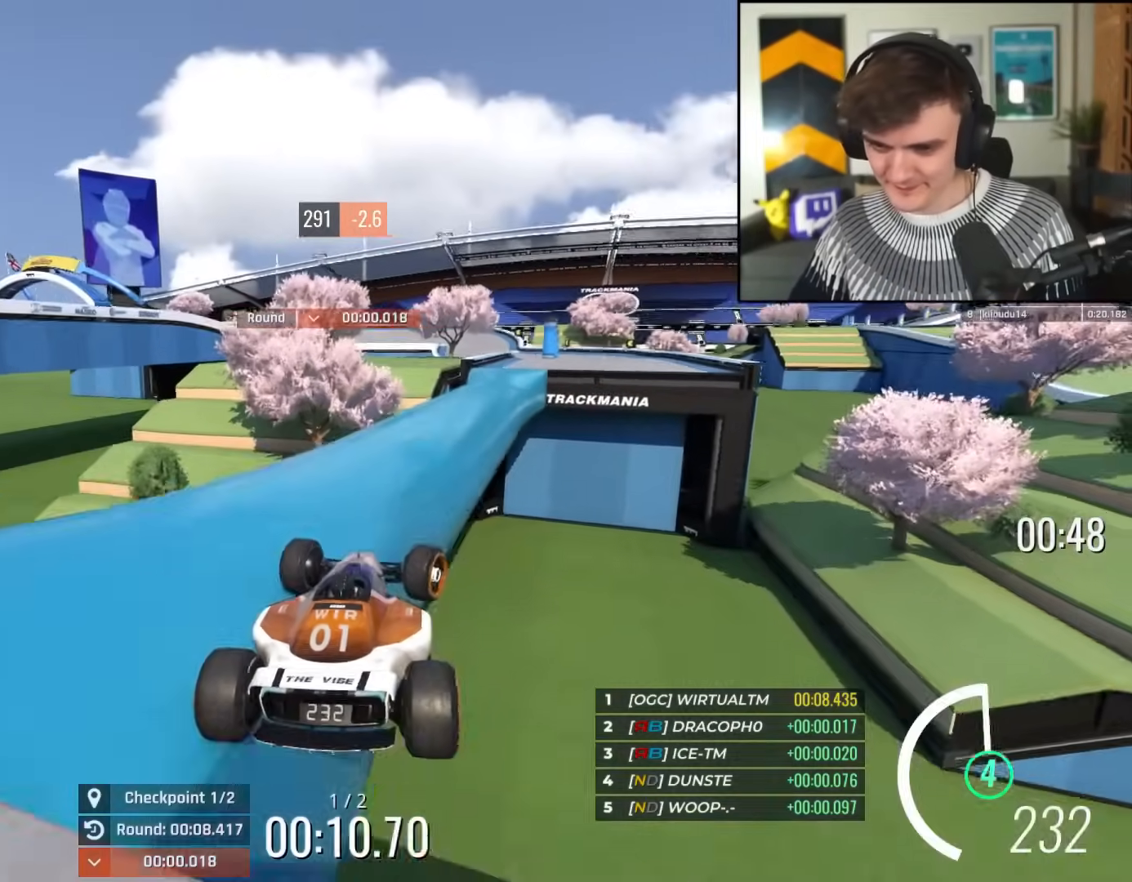
{"keys": ["up"], "events": [[67, "right", "up"]]}
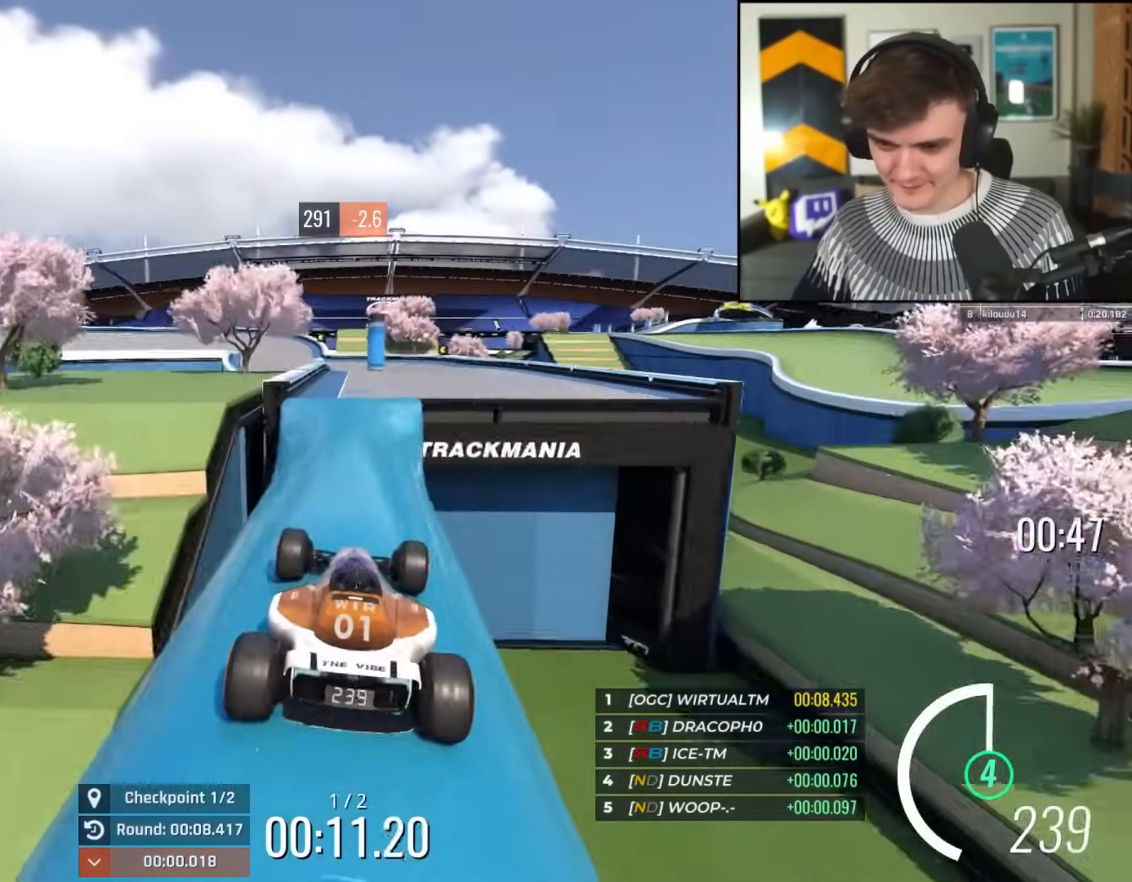
{"keys": ["right", "up"], "events": [[133, "right", "down"]]}
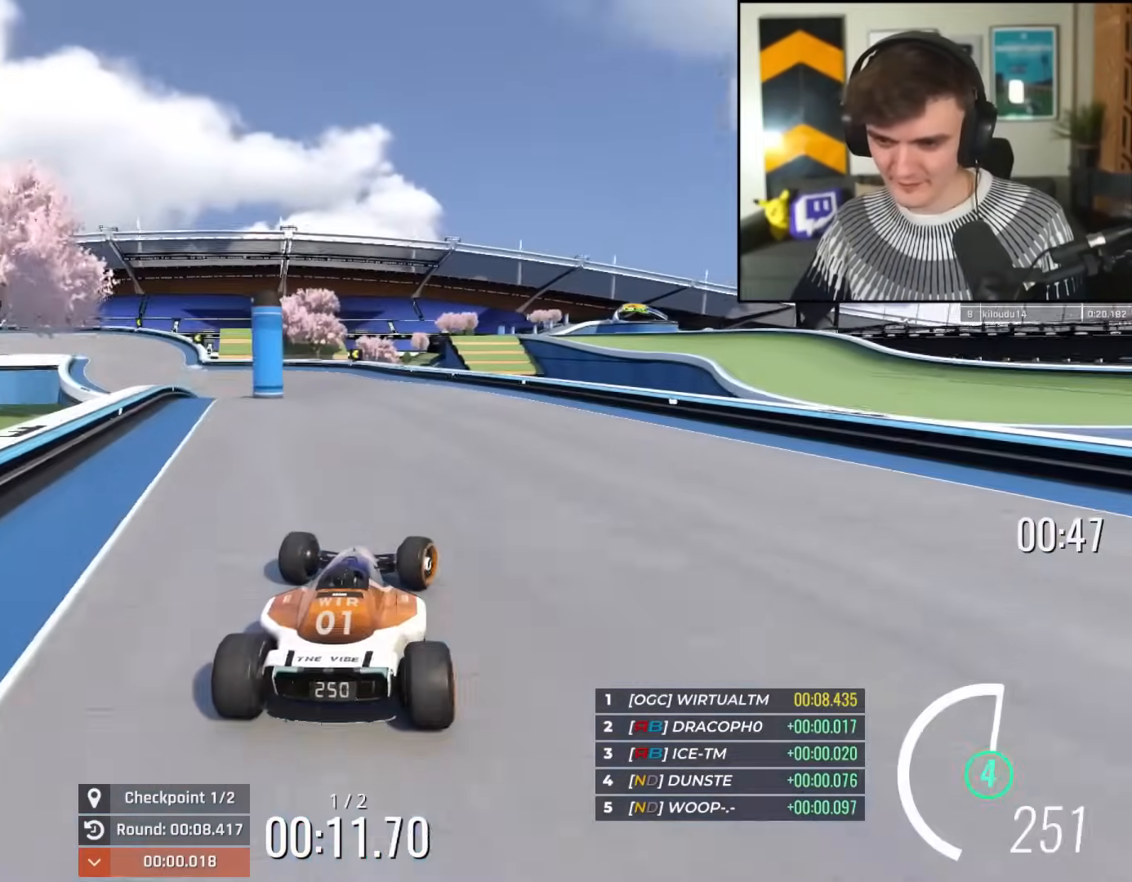
{"keys": ["left", "up"], "events": [[17, "right", "up"], [100, "left", "down"]]}
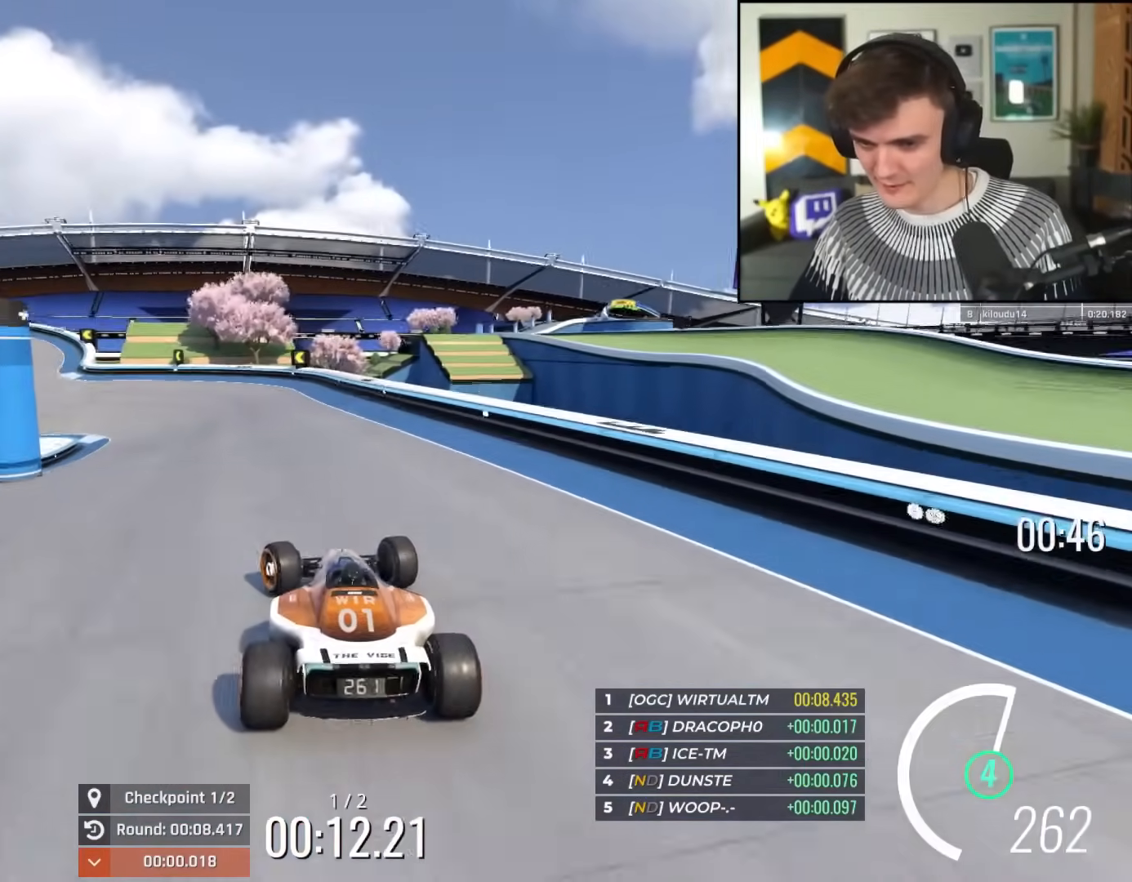
{"keys": ["brake", "left", "up"], "events": [[117, "left", "up"], [167, "brake", "down"], [217, "left", "down"]]}
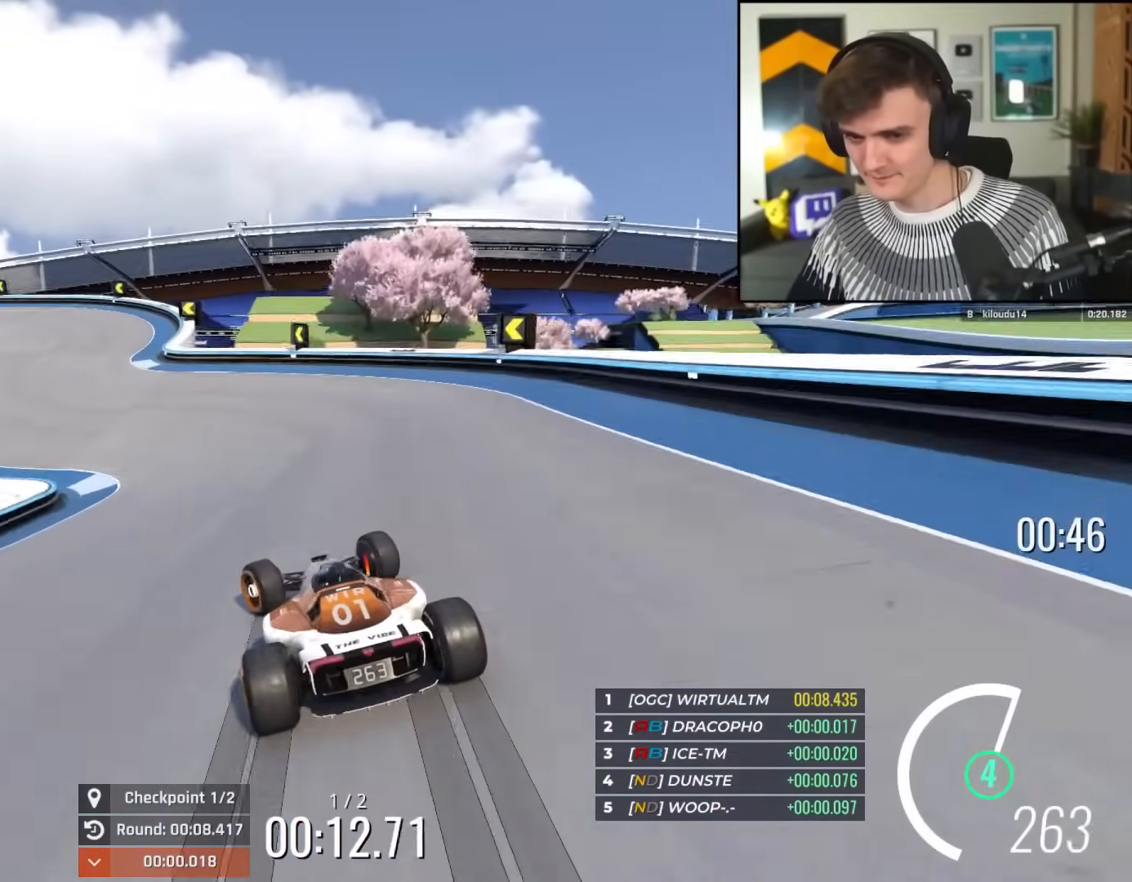
{"keys": ["left", "up"], "events": [[83, "brake", "up"], [133, "brake", "down"], [467, "brake", "up"]]}
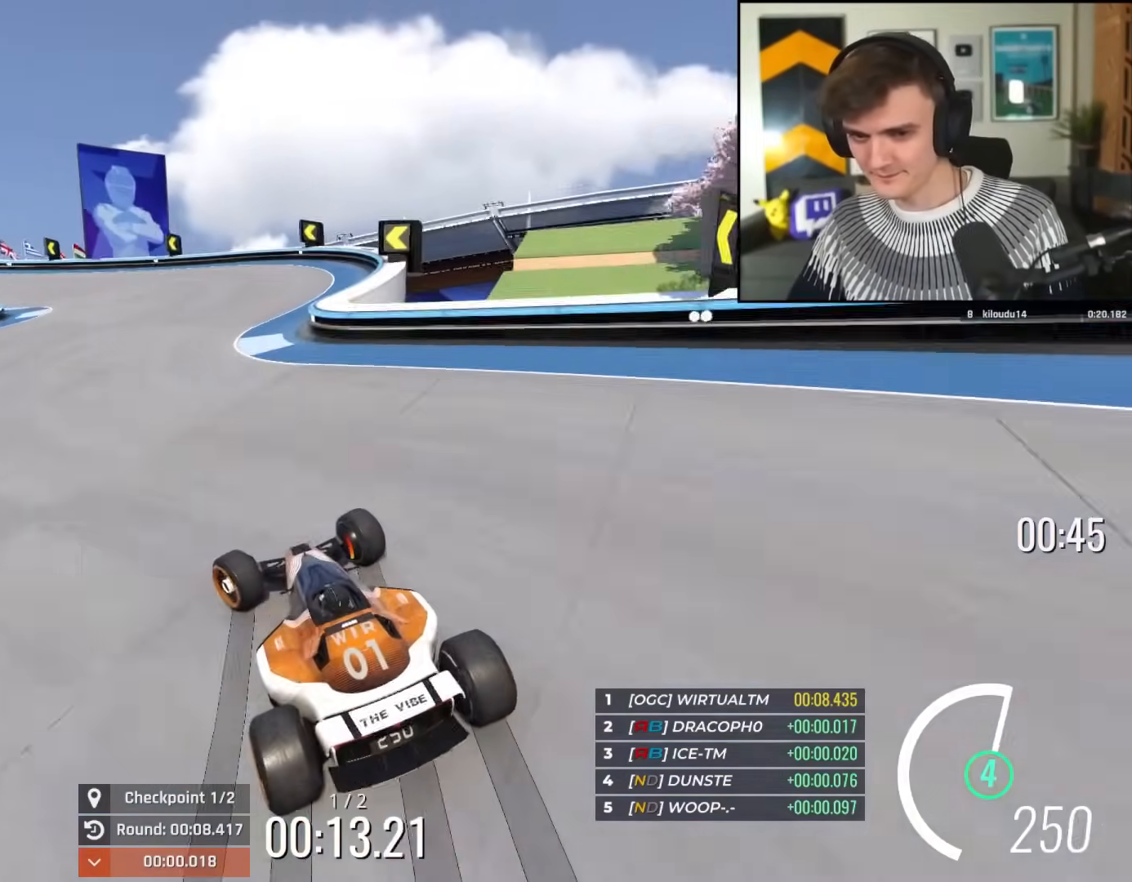
{"keys": ["left", "up"], "events": [[50, "brake", "down"], [100, "up", "up"], [200, "up", "down"], [333, "brake", "up"]]}
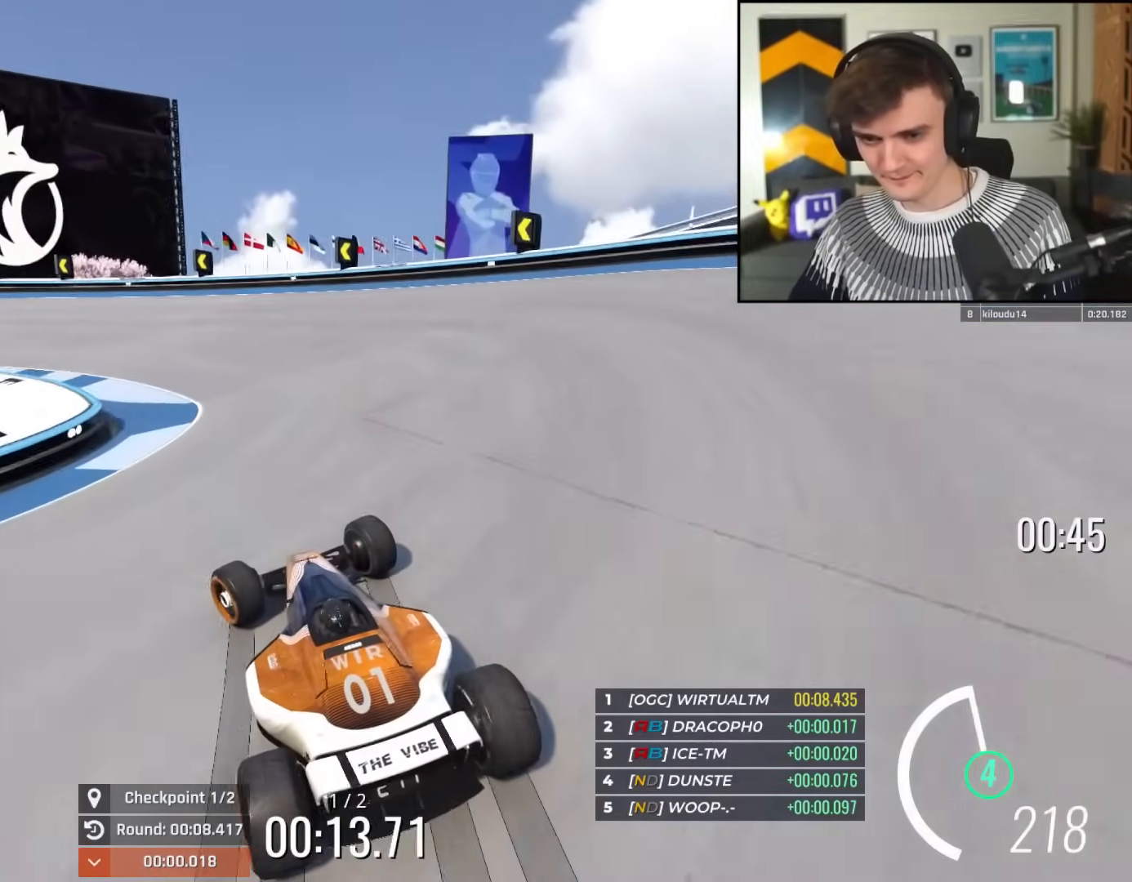
{"keys": ["left", "up"], "events": []}
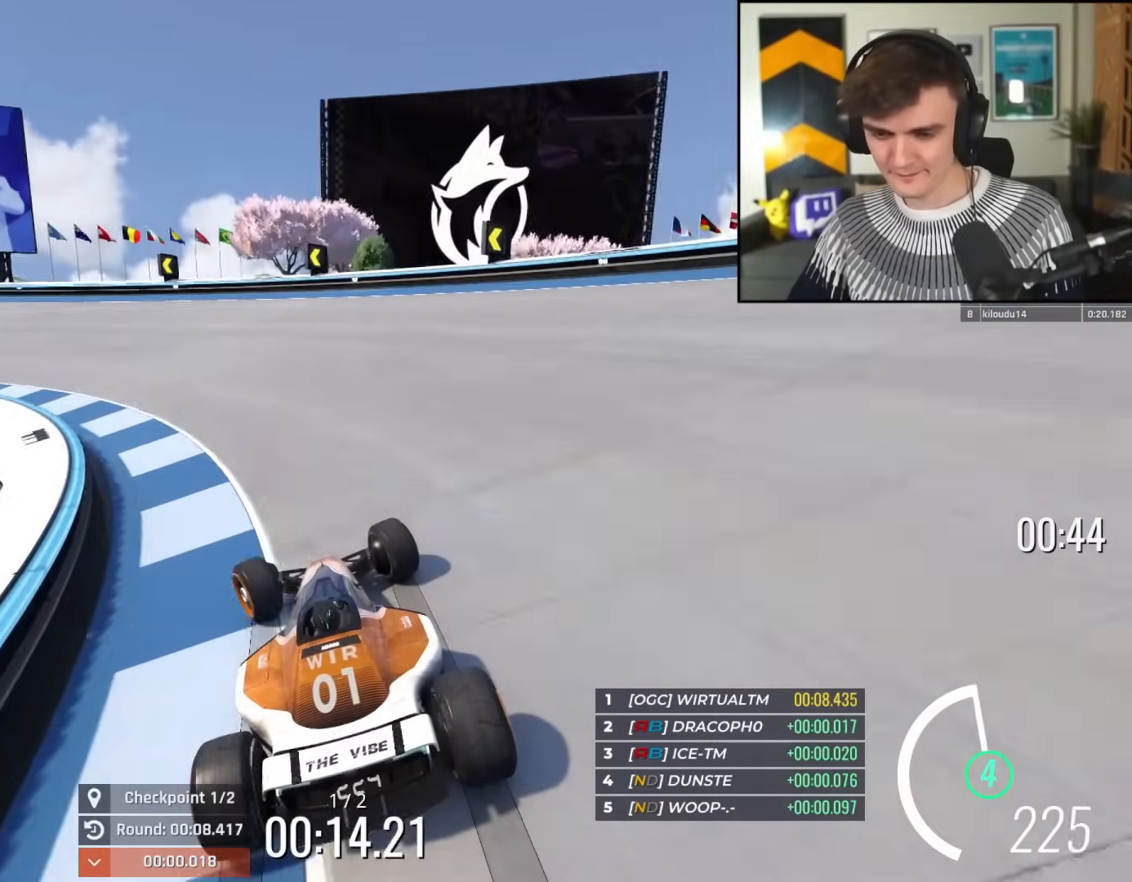
{"keys": ["left", "up"], "events": []}
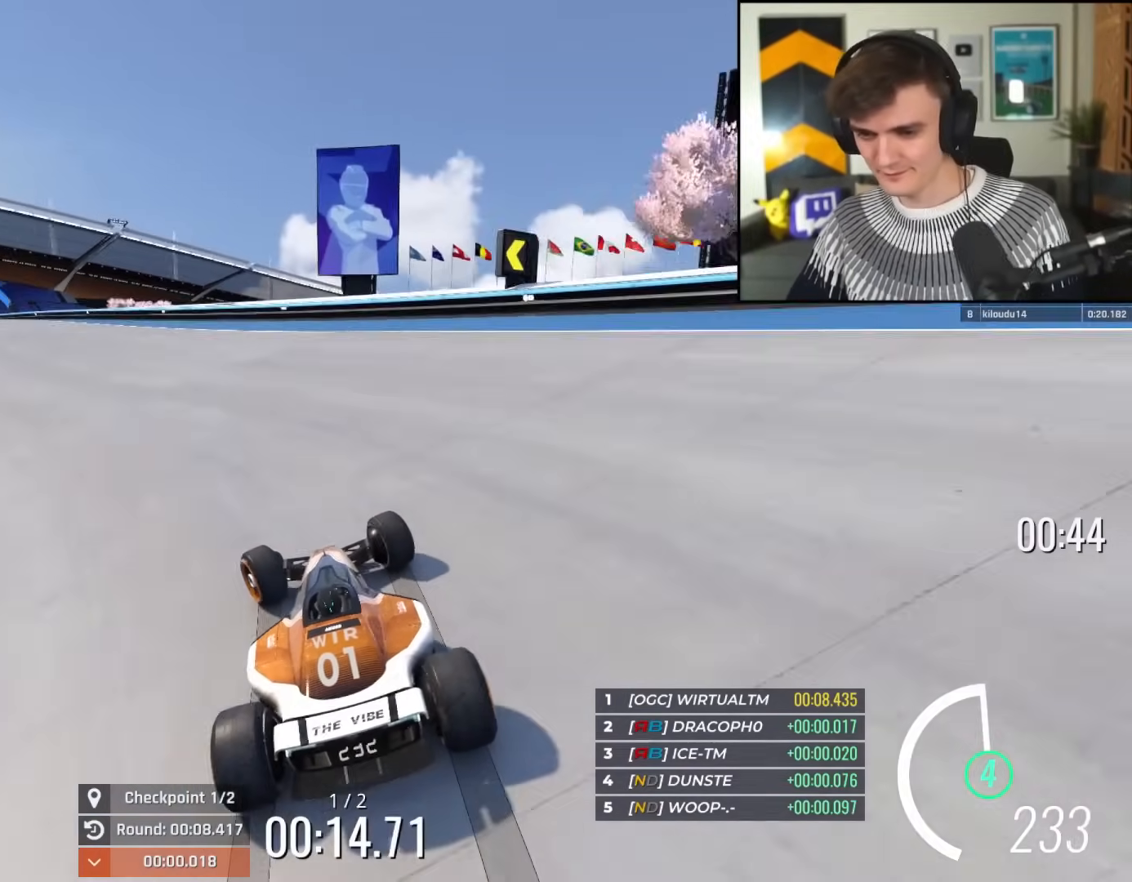
{"keys": ["left", "up"], "events": []}
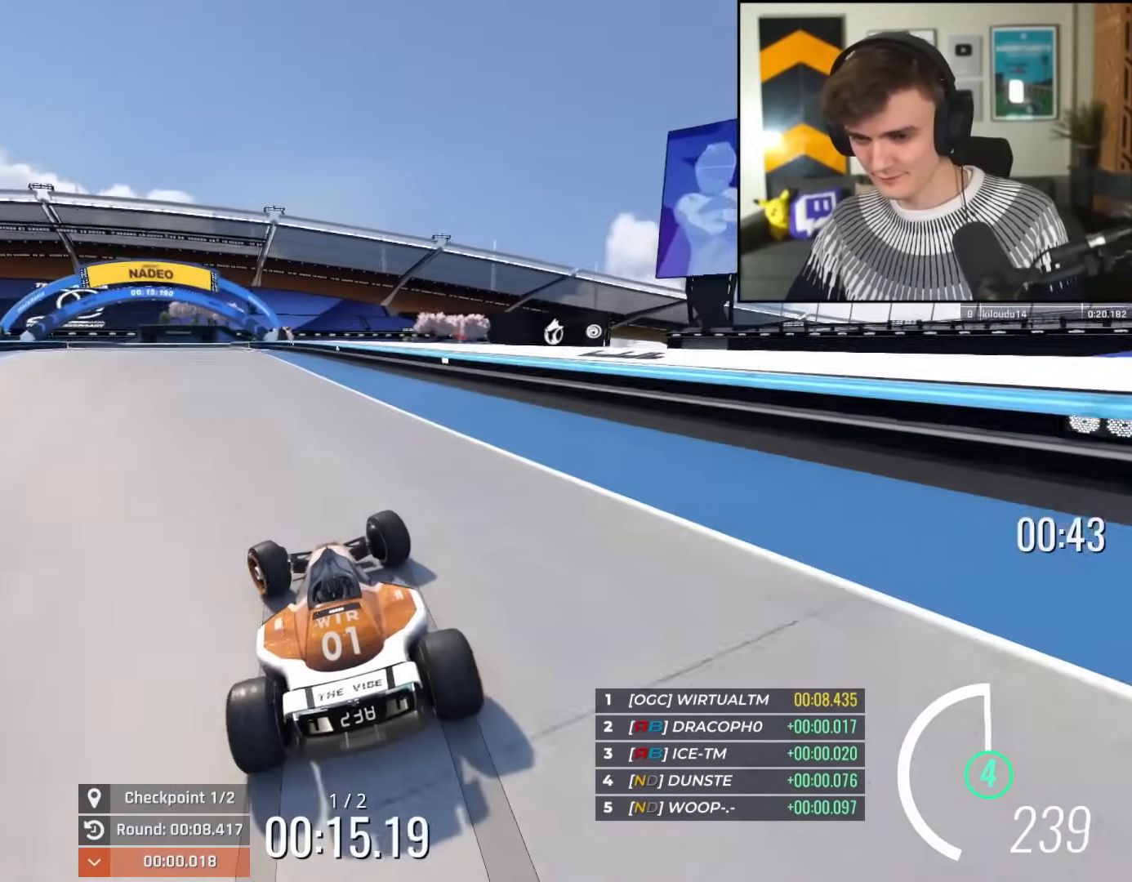
{"keys": ["up"], "events": [[50, "left", "up"], [183, "left", "down"], [283, "left", "up"]]}
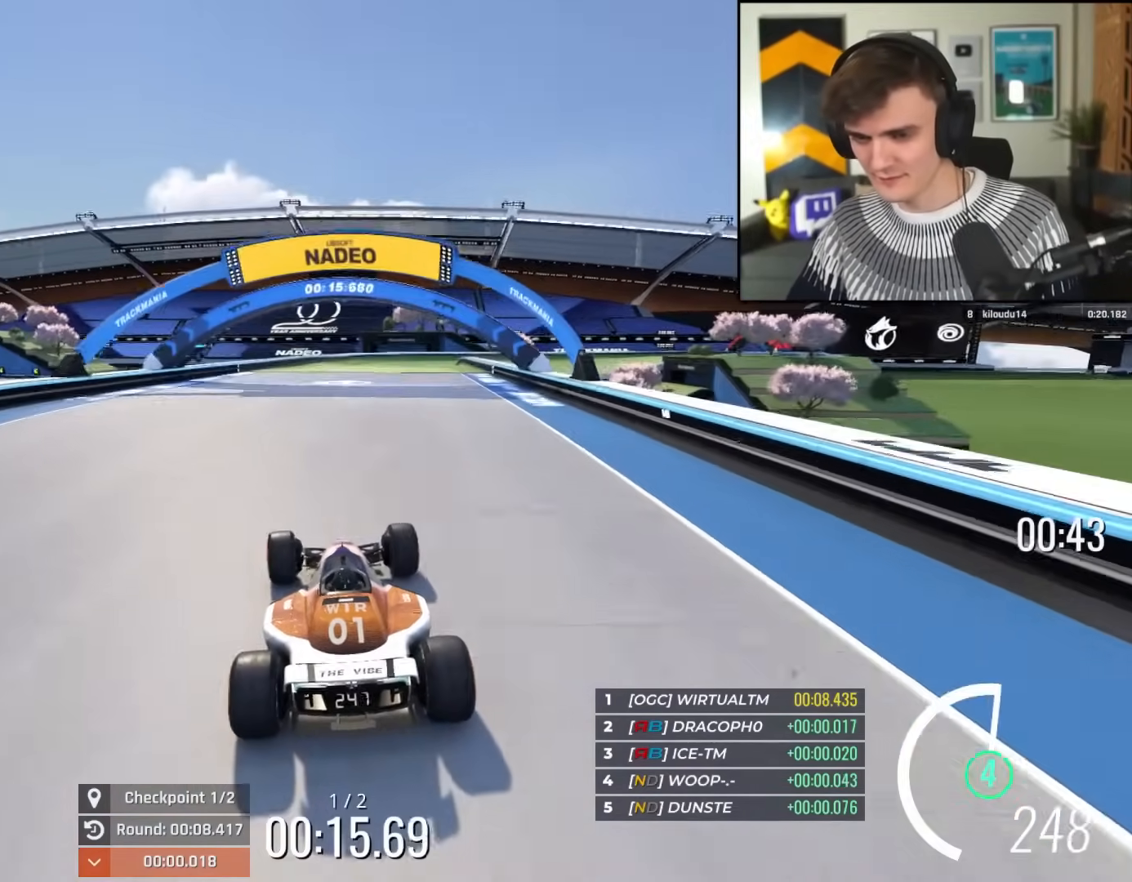
{"keys": ["up"], "events": [[17, "left", "down"], [67, "left", "up"], [251, "right", "down"], [351, "right", "up"]]}
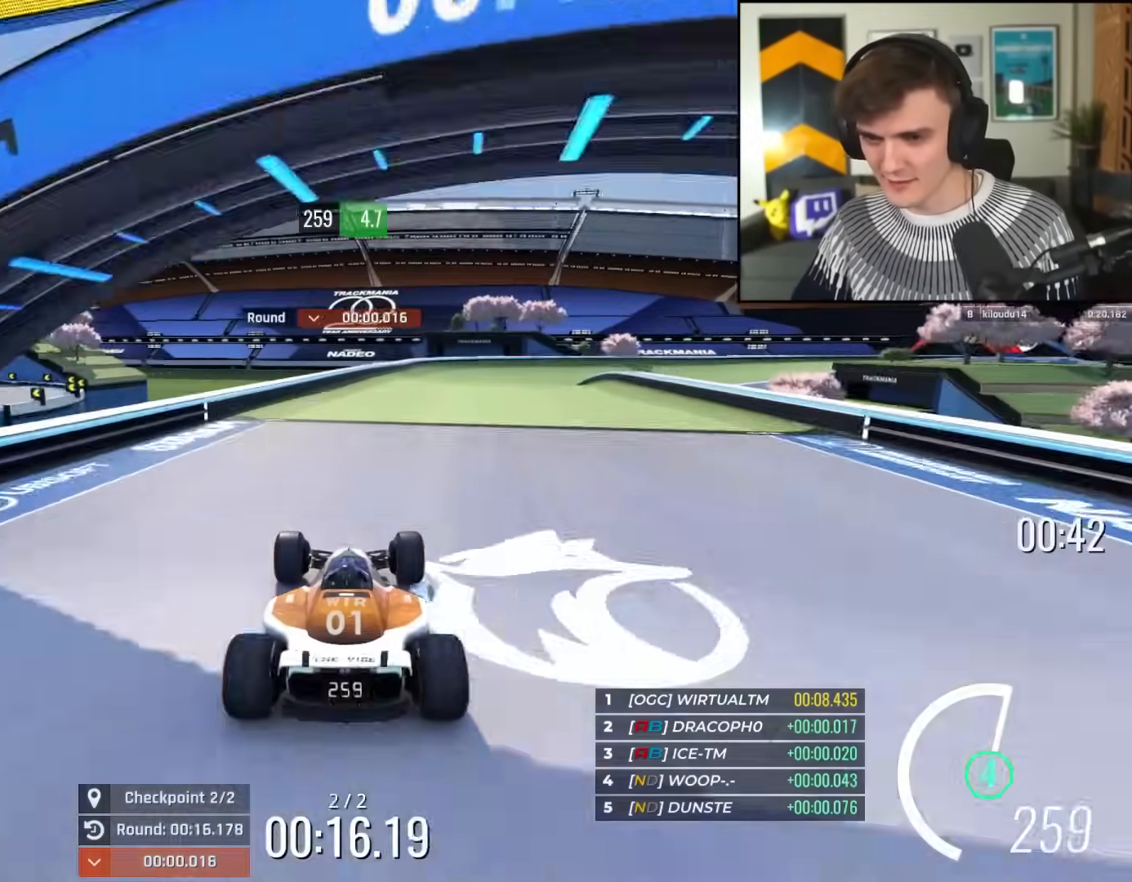
{"keys": ["right", "up"], "events": [[117, "right", "down"], [167, "right", "up"], [350, "right", "down"]]}
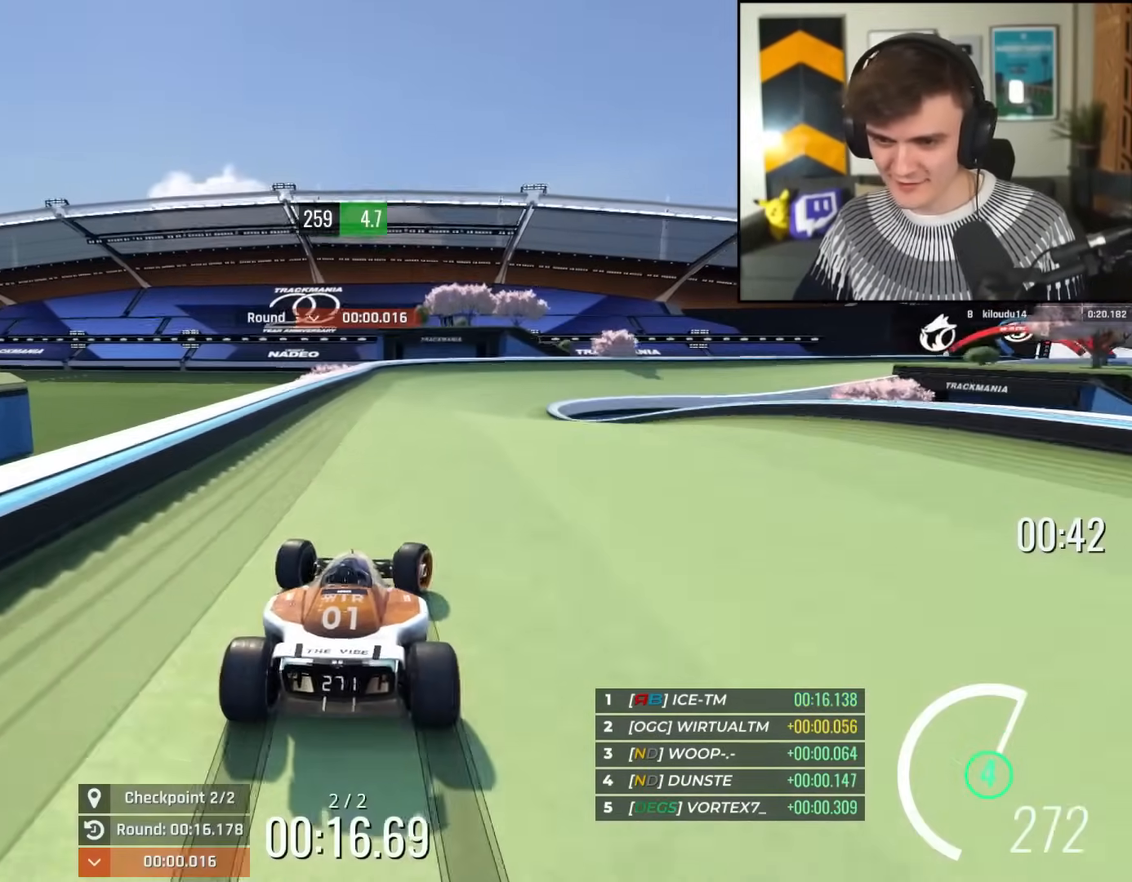
{"keys": ["right", "up"], "events": [[50, "right", "up"], [100, "right", "down"], [284, "right", "up"], [367, "right", "down"]]}